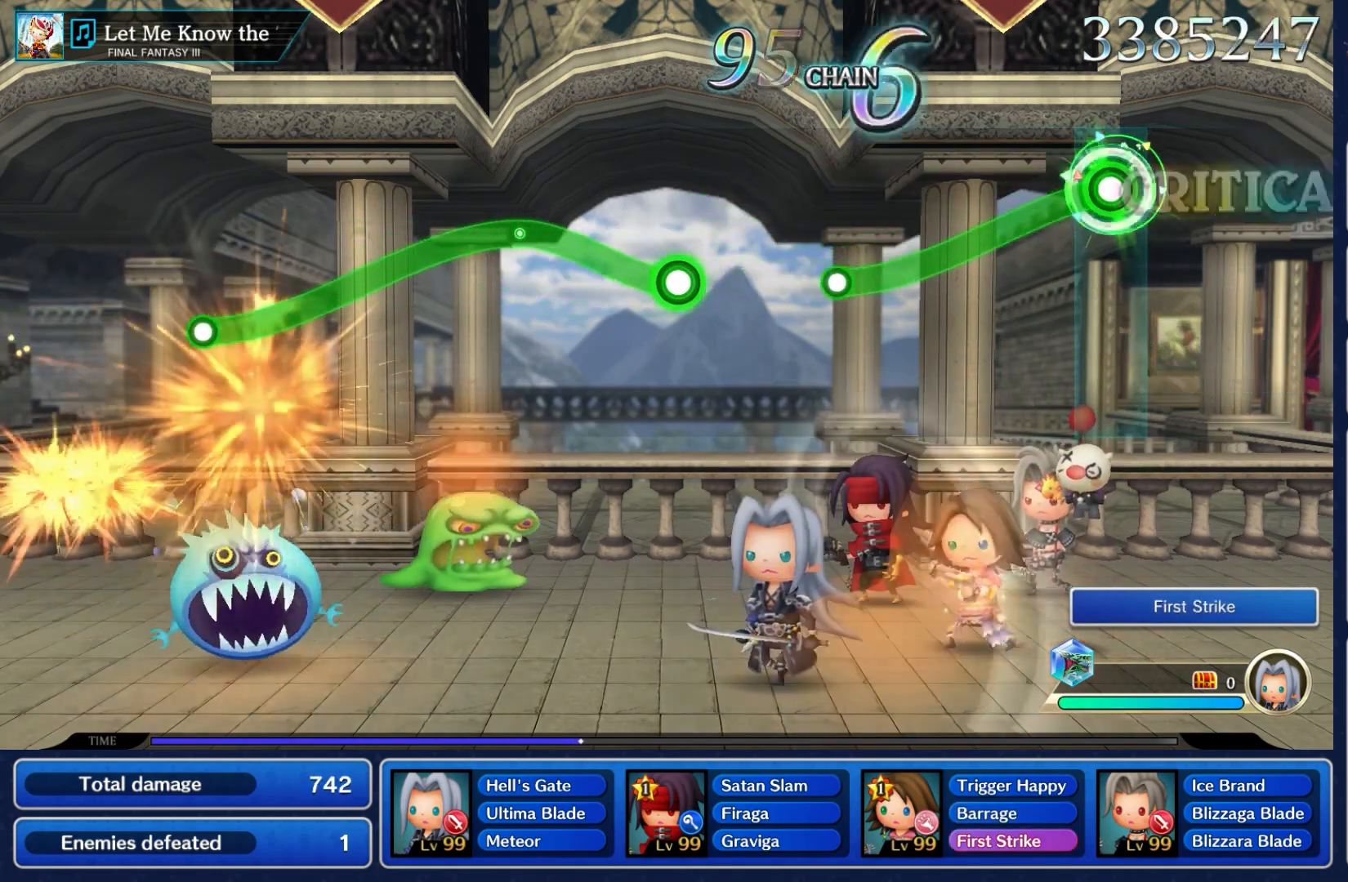
Gameplay with a controller (Nintendo layout); each line is a JSON object with the inputs held at the frame after it (dt_ms = milliseconds from this image to that frame). "events" lists button and stick changes between this image and that frame as [ms after this image, input, new state], when the widget could be followed in between. Not read: L3 R3 SELECT START.
{"dt_ms": 500, "buttons": ["A"], "left_stick": "down", "right_stick": "center", "events": []}
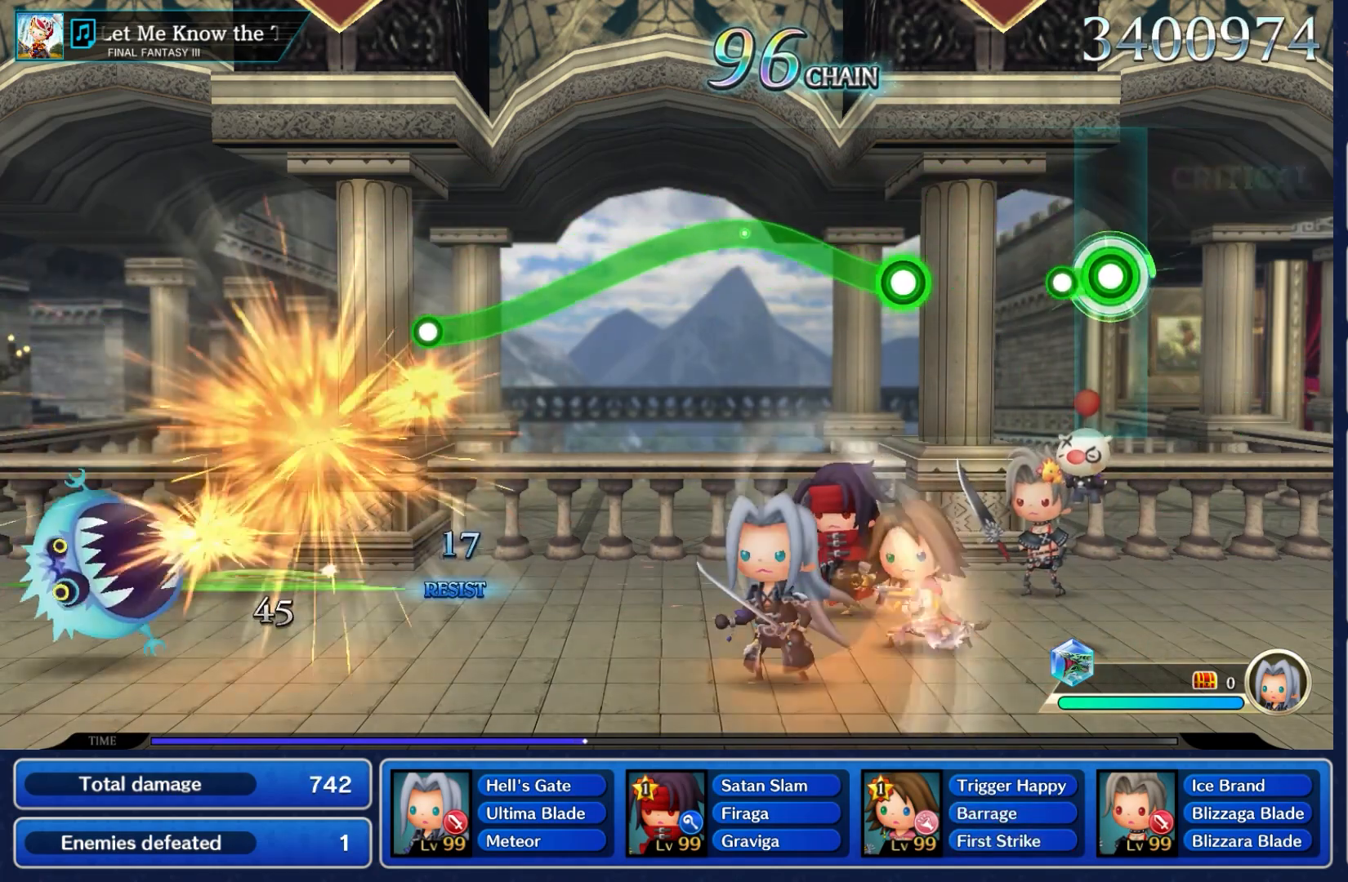
{"dt_ms": 1000, "buttons": ["A"], "left_stick": "down", "right_stick": "center"}
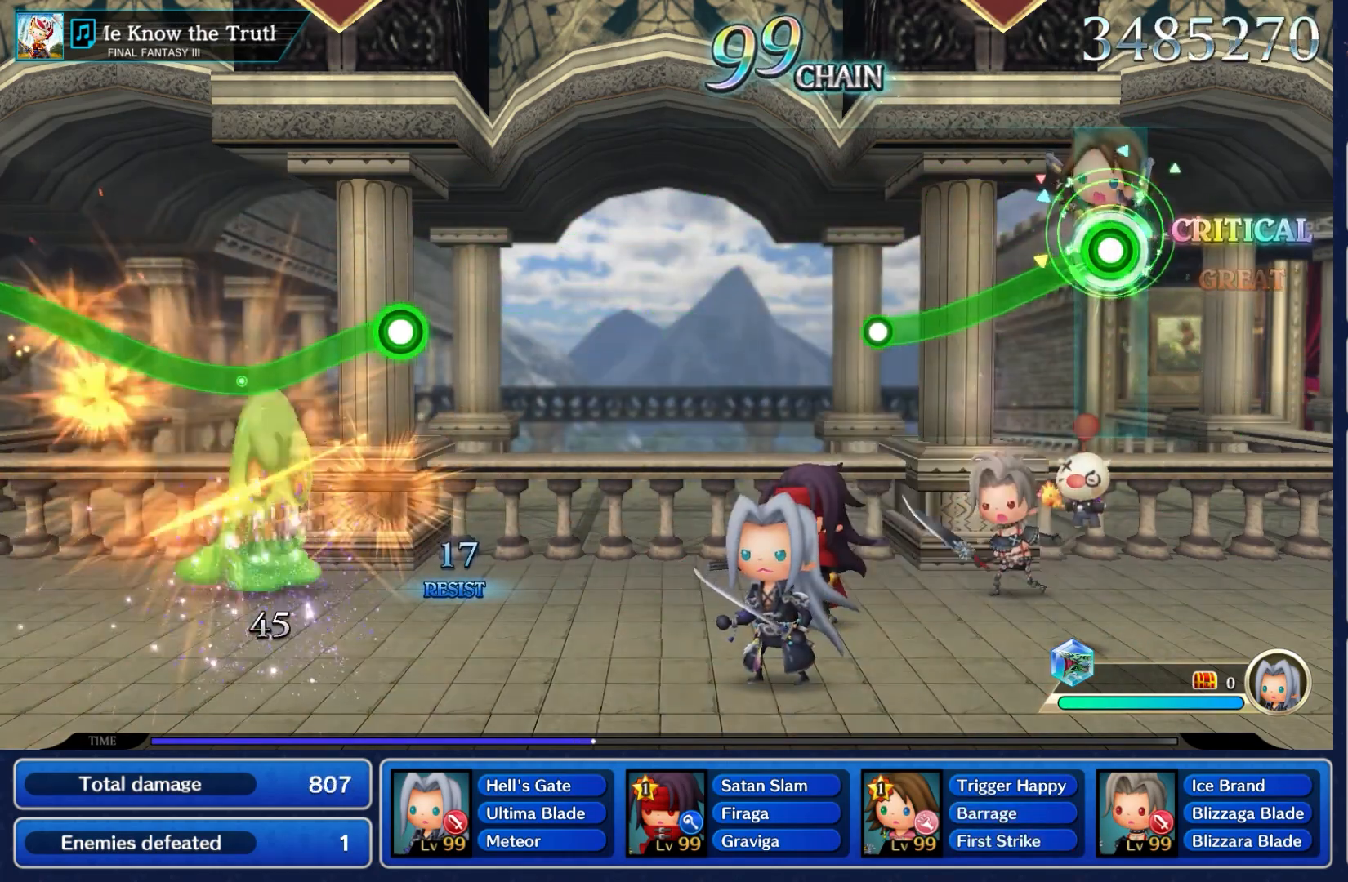
{"dt_ms": 500, "buttons": ["A"], "left_stick": "down", "right_stick": "center", "events": []}
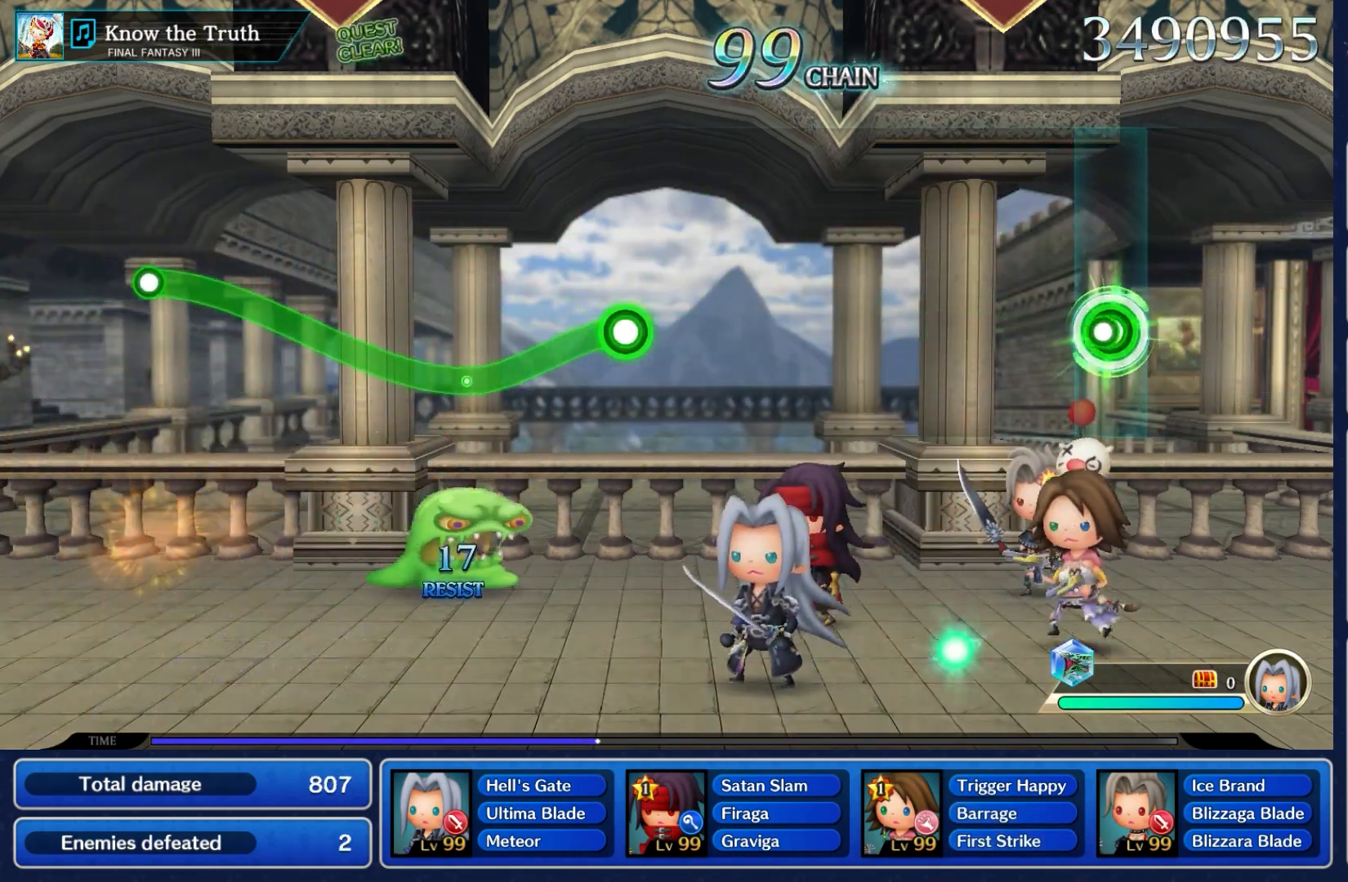
{"dt_ms": 500, "buttons": [], "left_stick": "center", "right_stick": "center", "events": [[33, "left_stick", "center"], [50, "A", "up"]]}
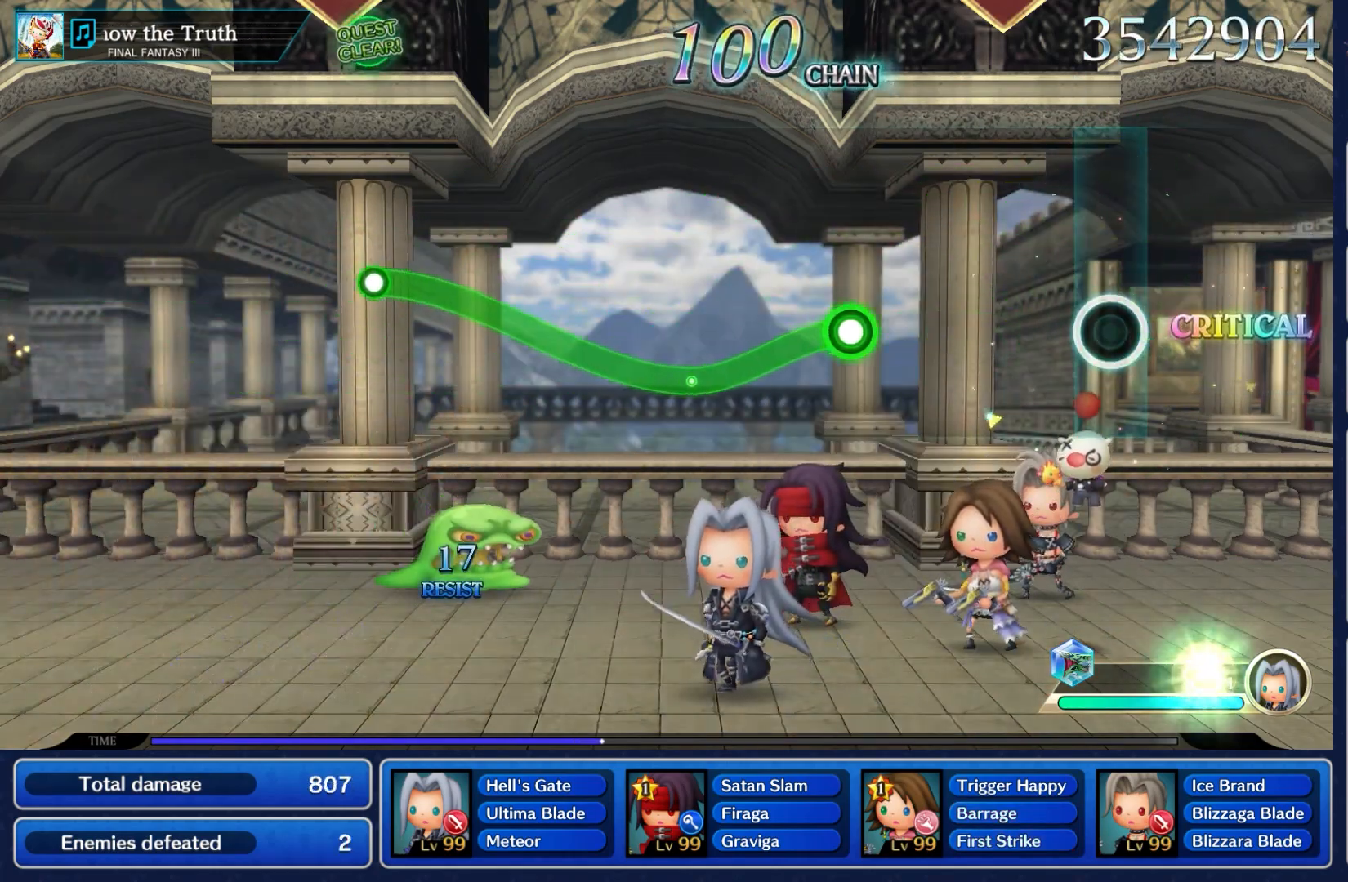
{"dt_ms": 500, "buttons": [], "left_stick": "center", "right_stick": "center", "events": []}